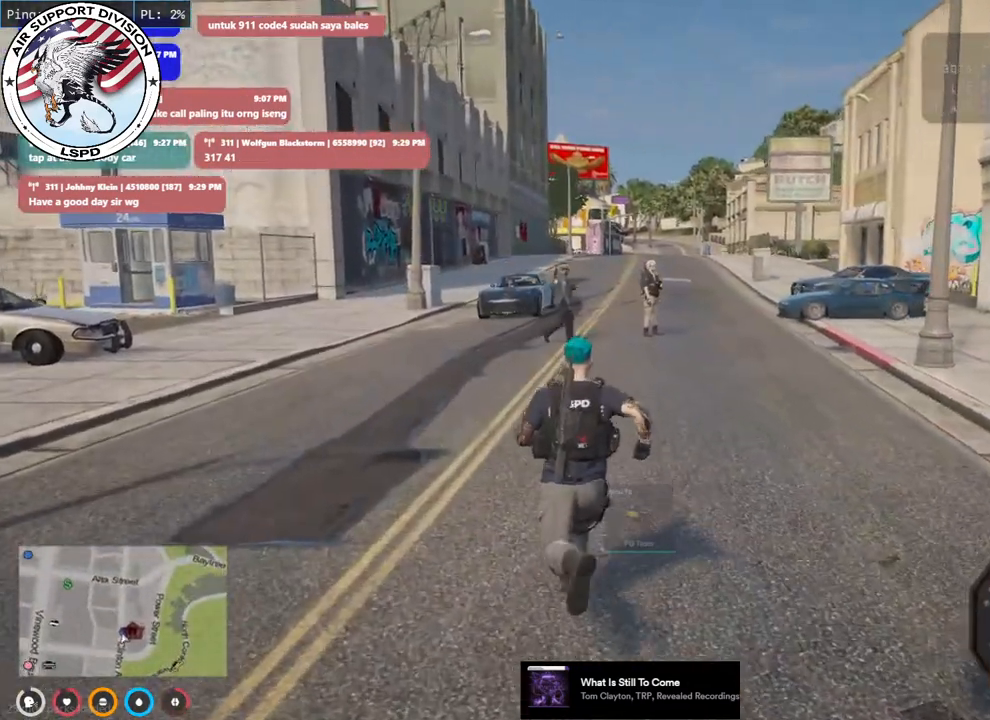
Gameplay with keyboard and mouse; each line is a JSON object with the keys and mouse buttons held at the frame after it. "events" lists presses ("down") and releases ("up") of "a", "ctrl", "d", "e", "q", "s", "shift", "space", "w", "mouse_left", "mouse_wheel", "mouse_right", "mouse_mb4" and "mouse_mb5" between this image and that frame as [ms after this image, input, new state], when the widget could be followed in between. "mouse_left", "mouse_wheel", "mouse_right", "mouse_mb4", "mouse_mb5" = the "left", "wheel", "right", "mb4", "mb5" buttons of the "mouse" list. No other keys are recorded. "wheel" means that the mouse wheel is clicked or scrolled. Mouse movement is not recorded.
{"keys": ["w"], "mouse": [], "events": []}
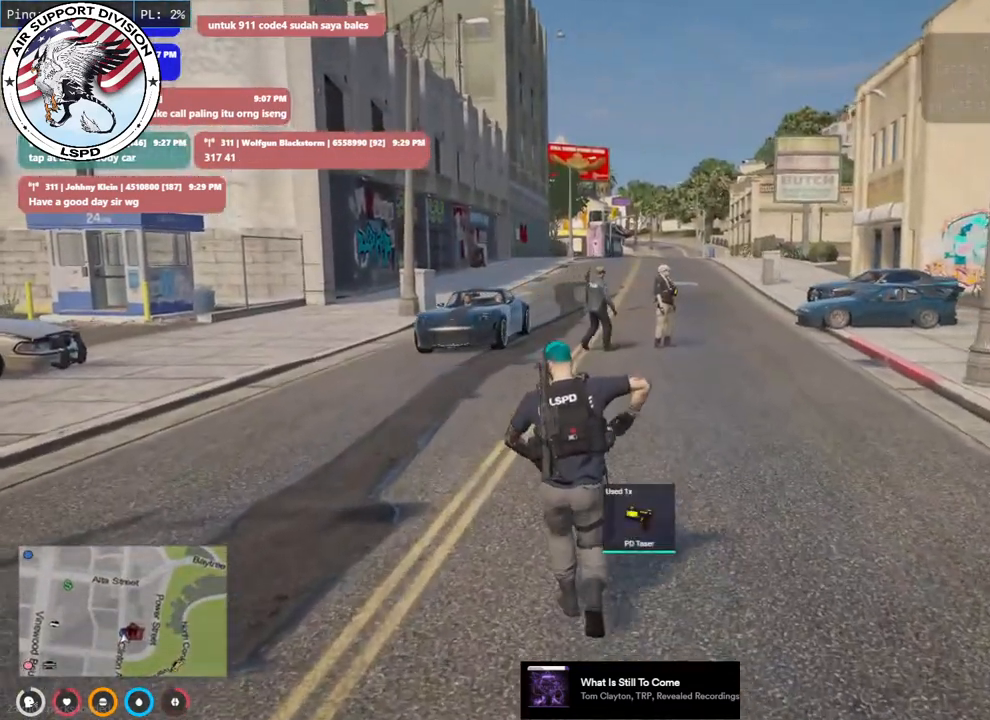
{"keys": ["w"], "mouse": [], "events": []}
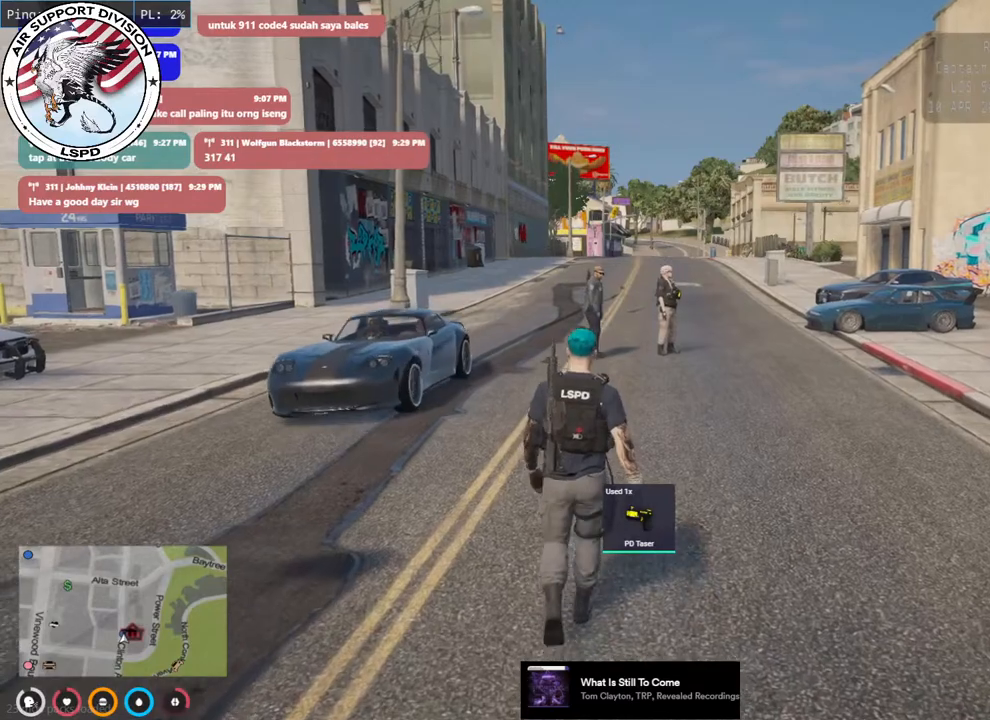
{"keys": ["w"], "mouse": [], "events": [[400, "w", "up"], [483, "w", "down"]]}
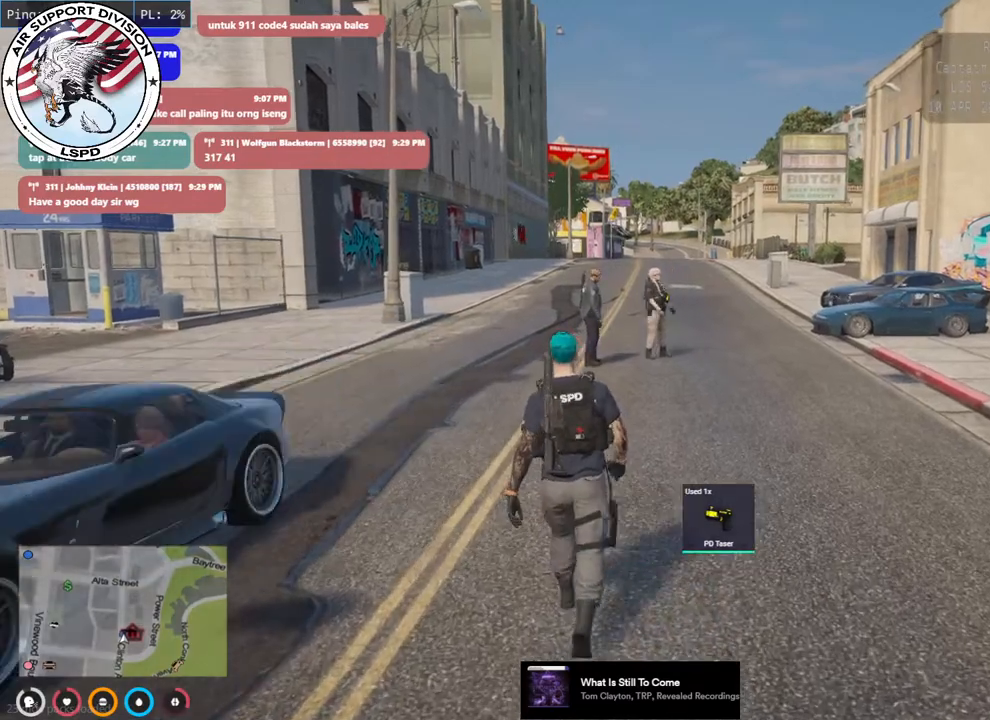
{"keys": ["w"], "mouse": [], "events": []}
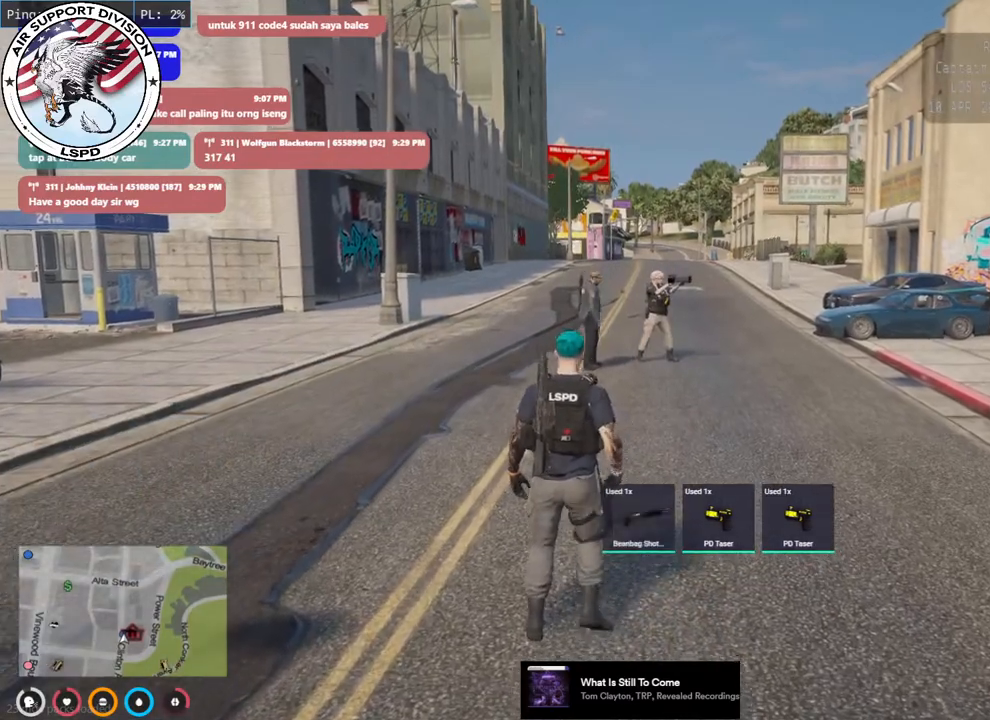
{"keys": ["a", "w"], "mouse": [], "events": [[316, "a", "down"]]}
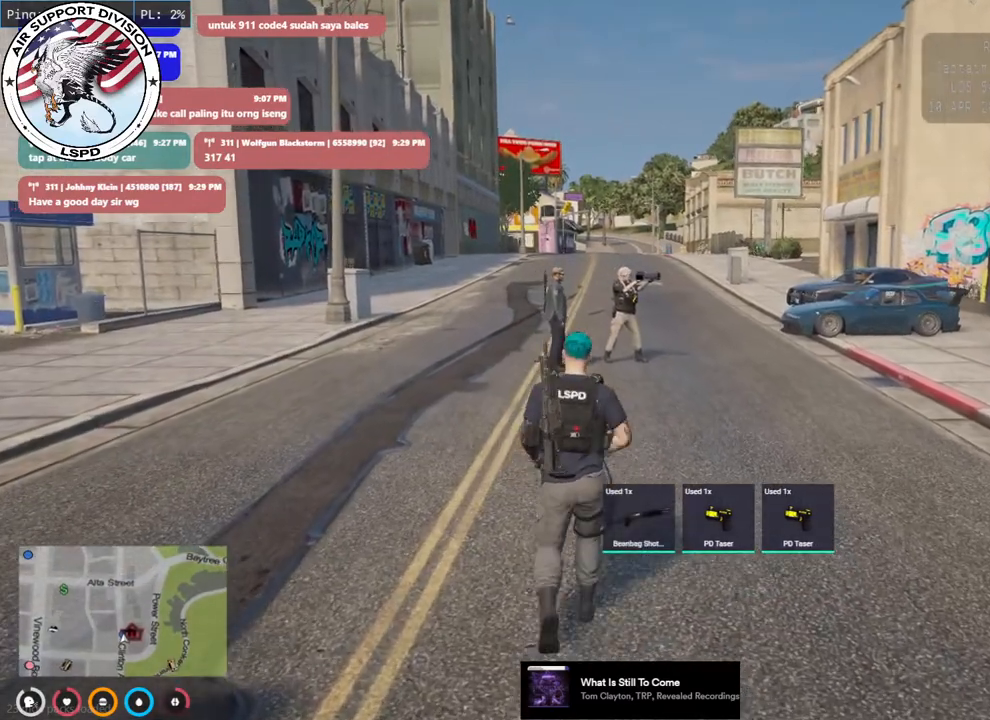
{"keys": ["a", "w"], "mouse": [], "events": []}
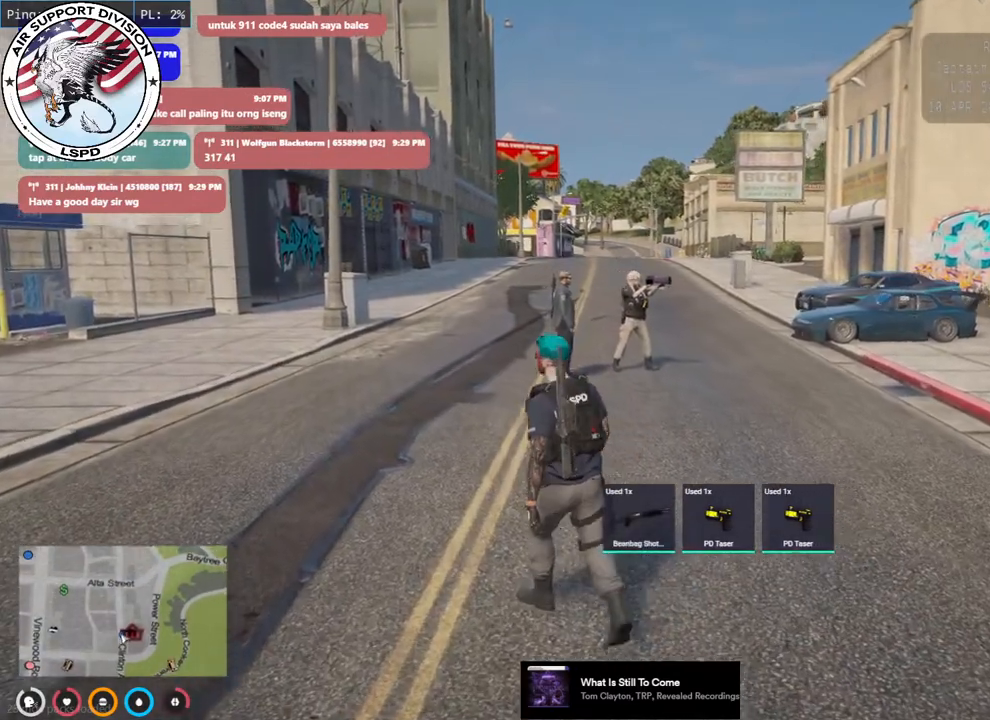
{"keys": ["w"], "mouse": [], "events": [[150, "a", "up"]]}
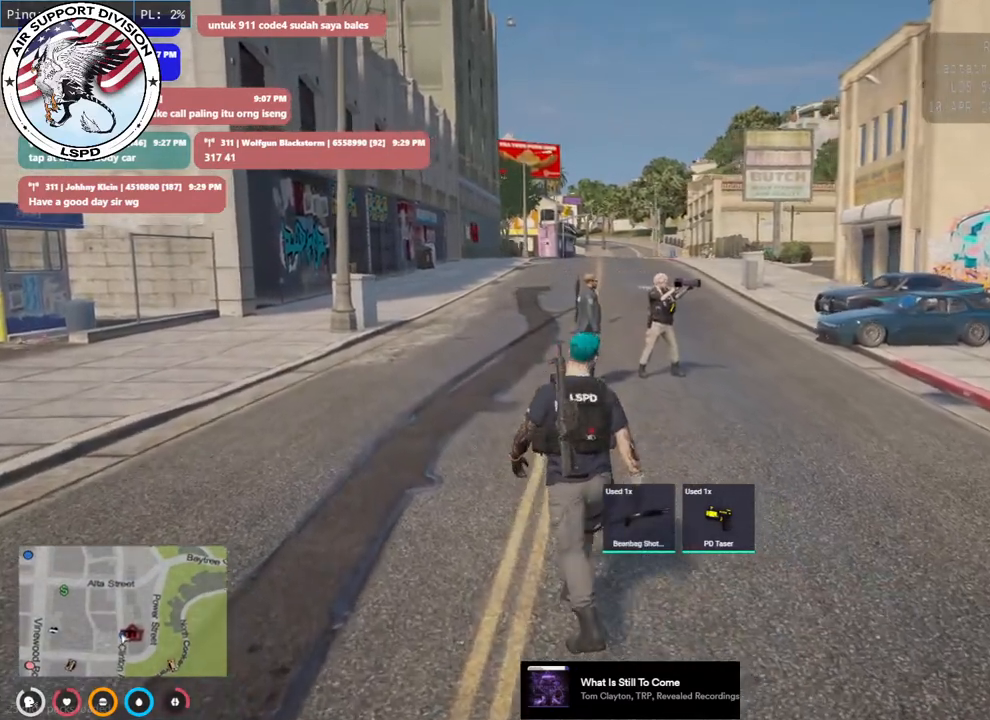
{"keys": ["w"], "mouse": [], "events": []}
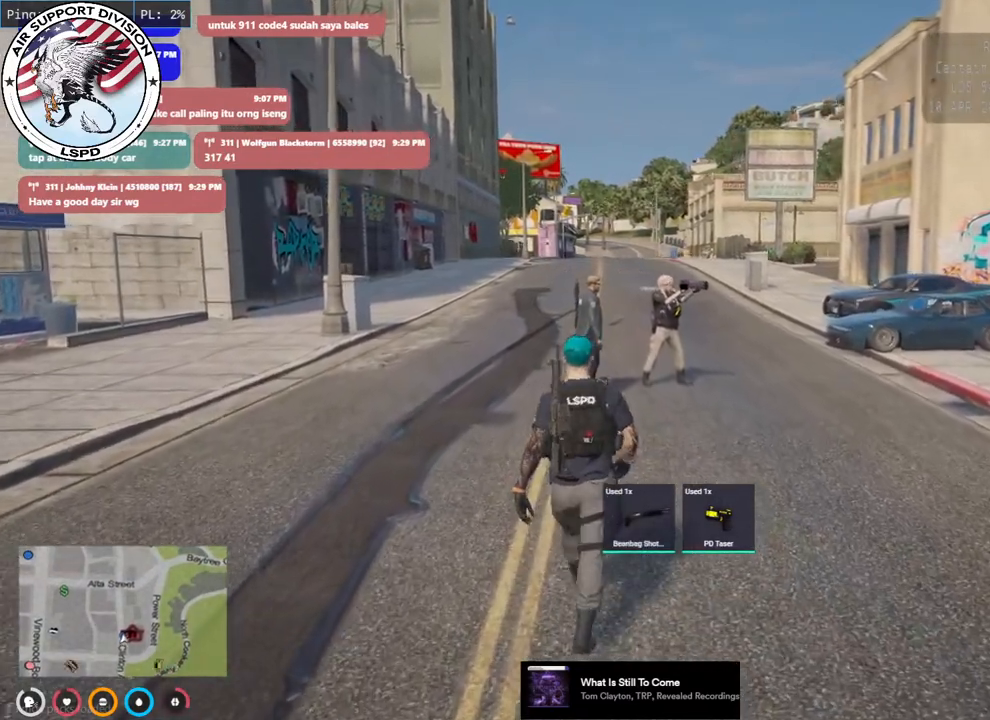
{"keys": ["w"], "mouse": [], "events": []}
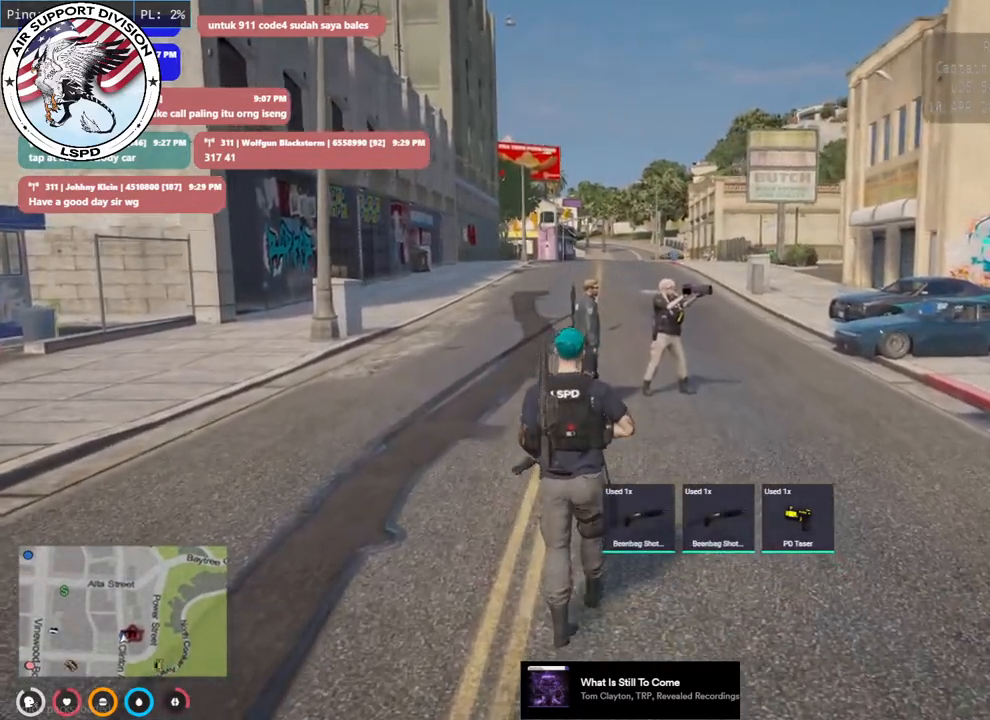
{"keys": ["w"], "mouse": [], "events": []}
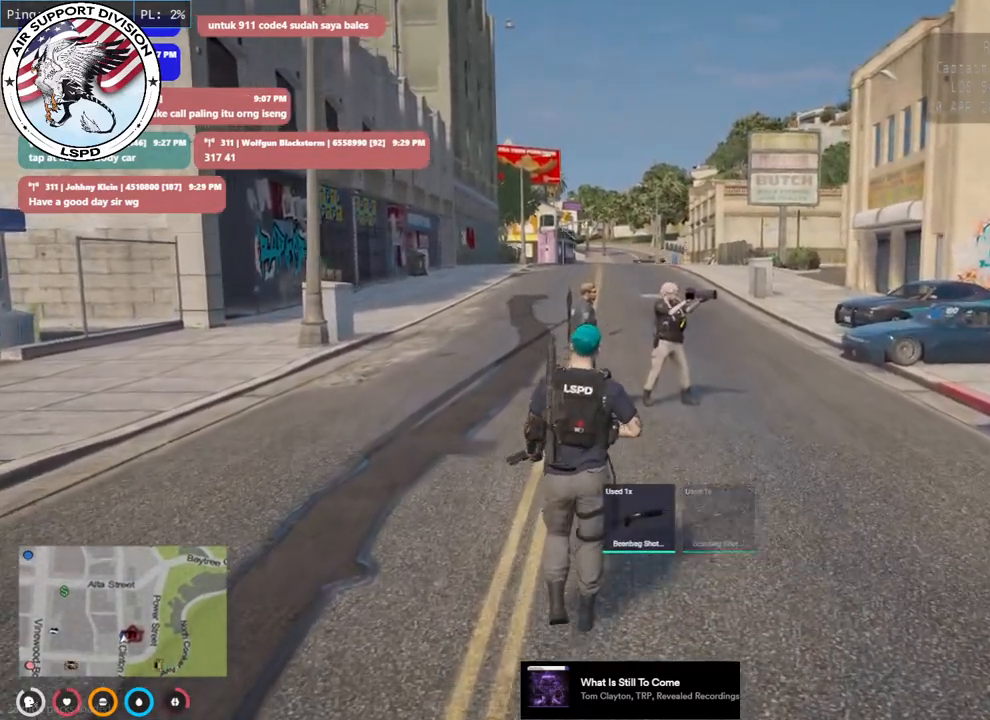
{"keys": ["w"], "mouse": [], "events": []}
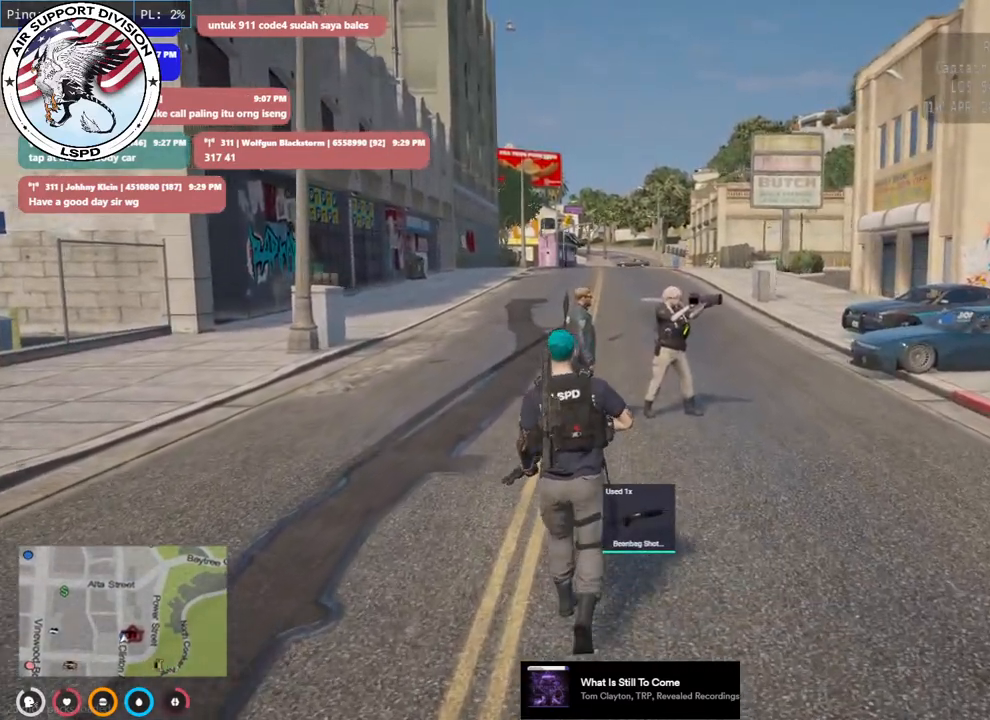
{"keys": ["a", "w"], "mouse": [], "events": [[366, "a", "down"]]}
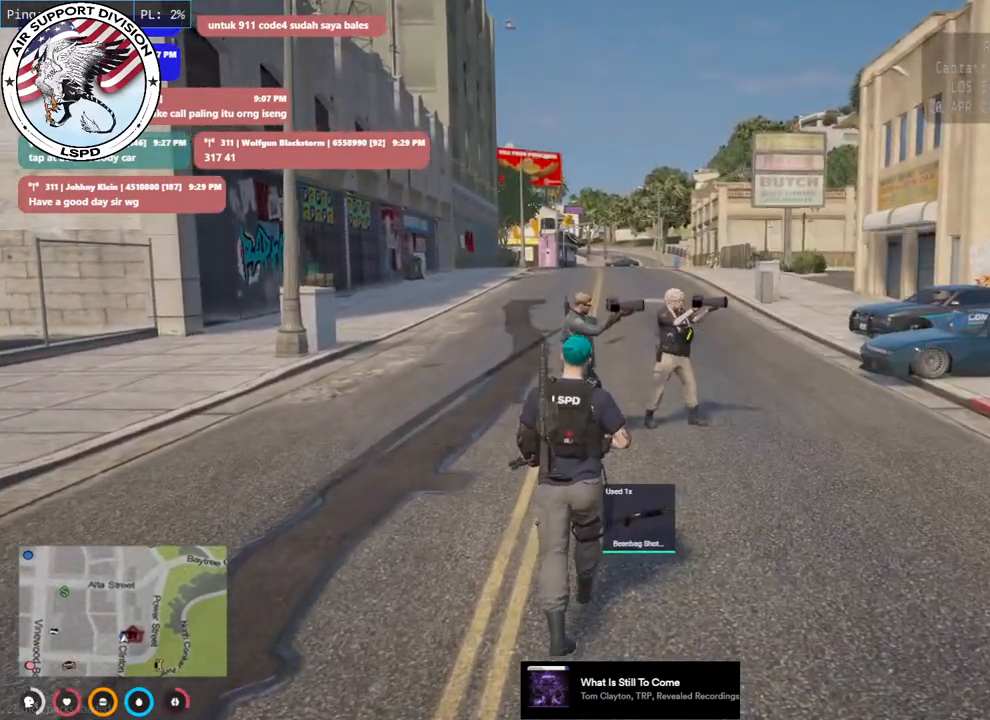
{"keys": ["a", "w"], "mouse": [], "events": [[116, "a", "up"], [233, "a", "down"]]}
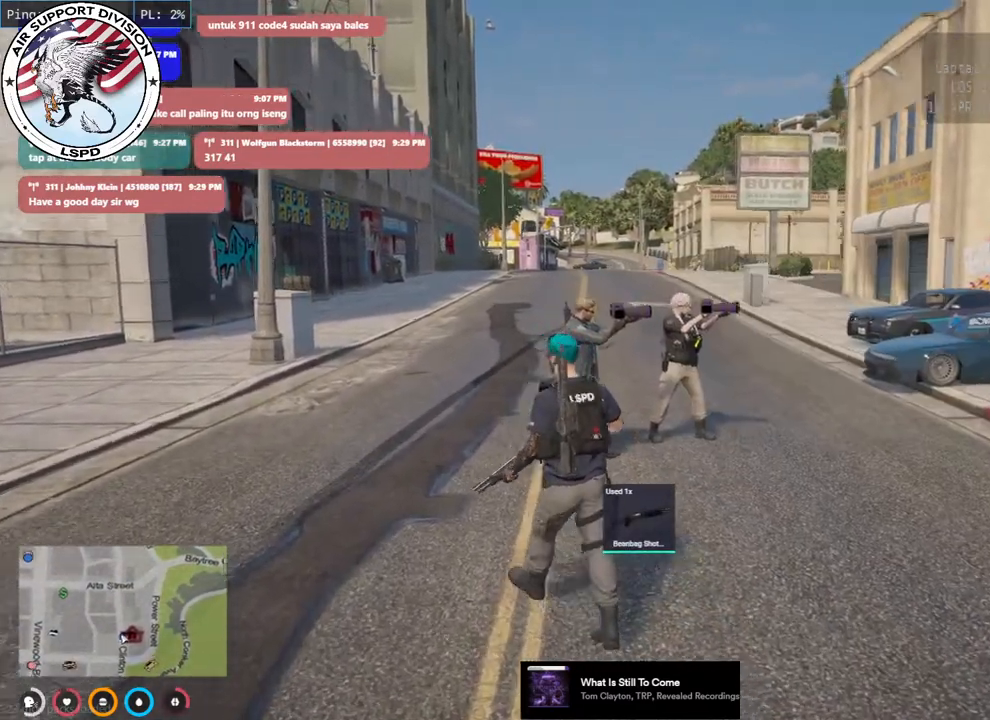
{"keys": ["s"], "mouse": [], "events": [[83, "w", "up"], [366, "s", "down"], [466, "a", "up"]]}
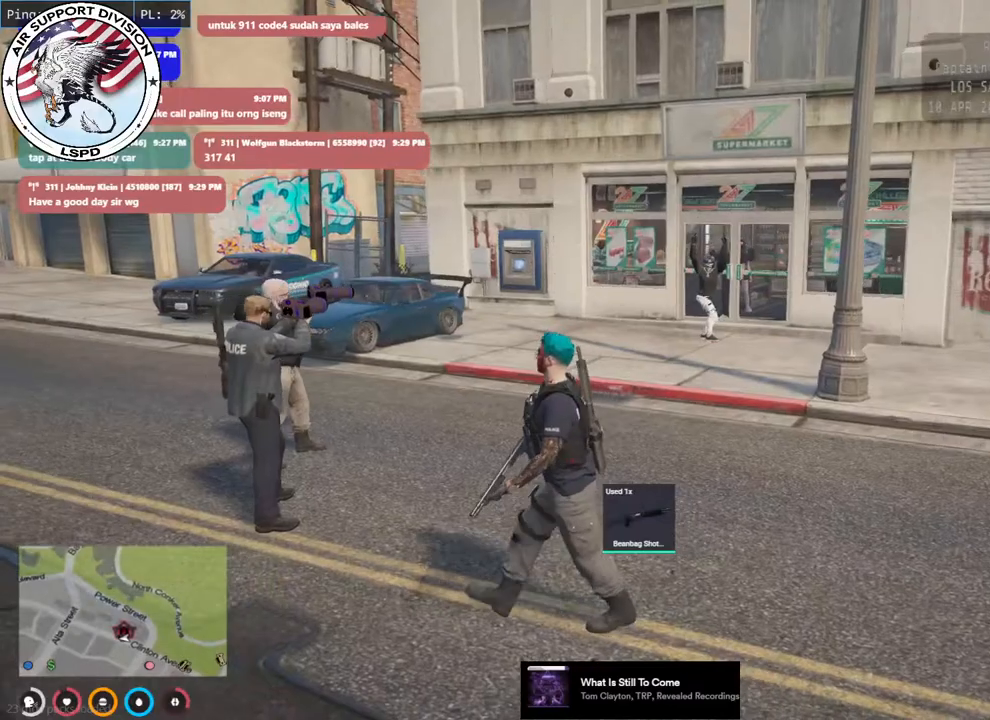
{"keys": ["s"], "mouse": [], "events": []}
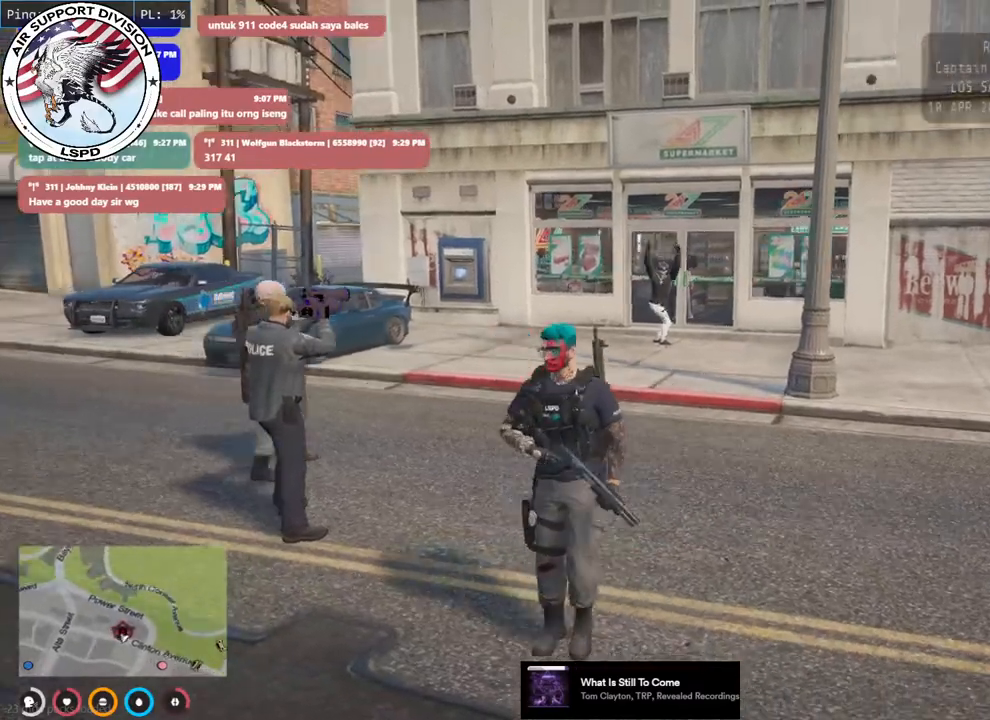
{"keys": ["d"], "mouse": [], "events": [[83, "d", "down"], [483, "s", "up"]]}
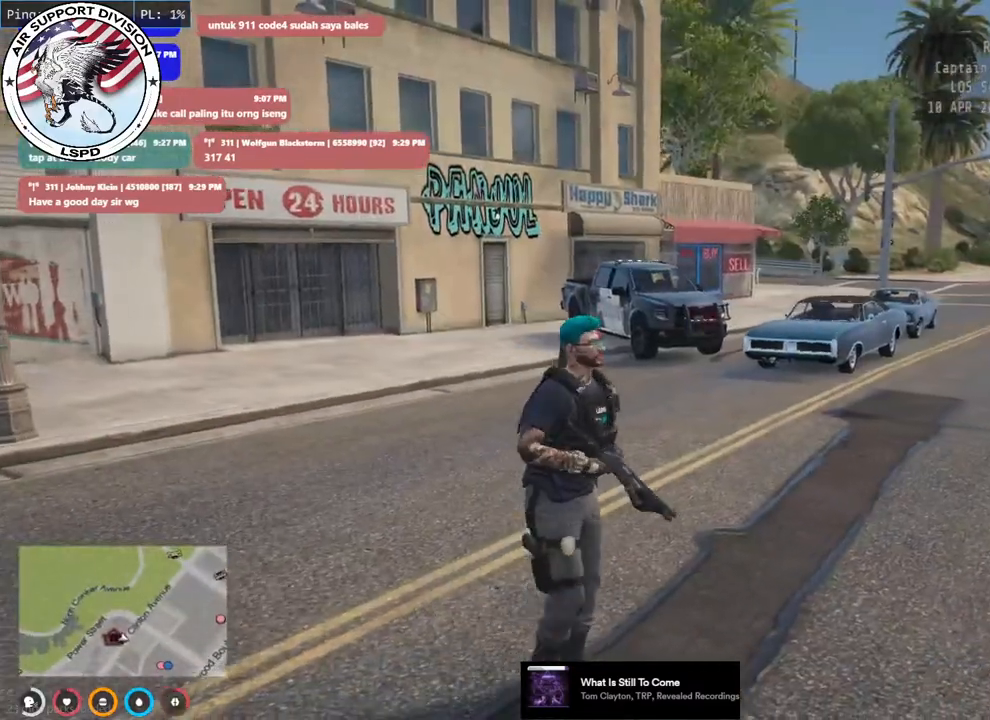
{"keys": ["d", "w"], "mouse": [], "events": [[416, "w", "down"]]}
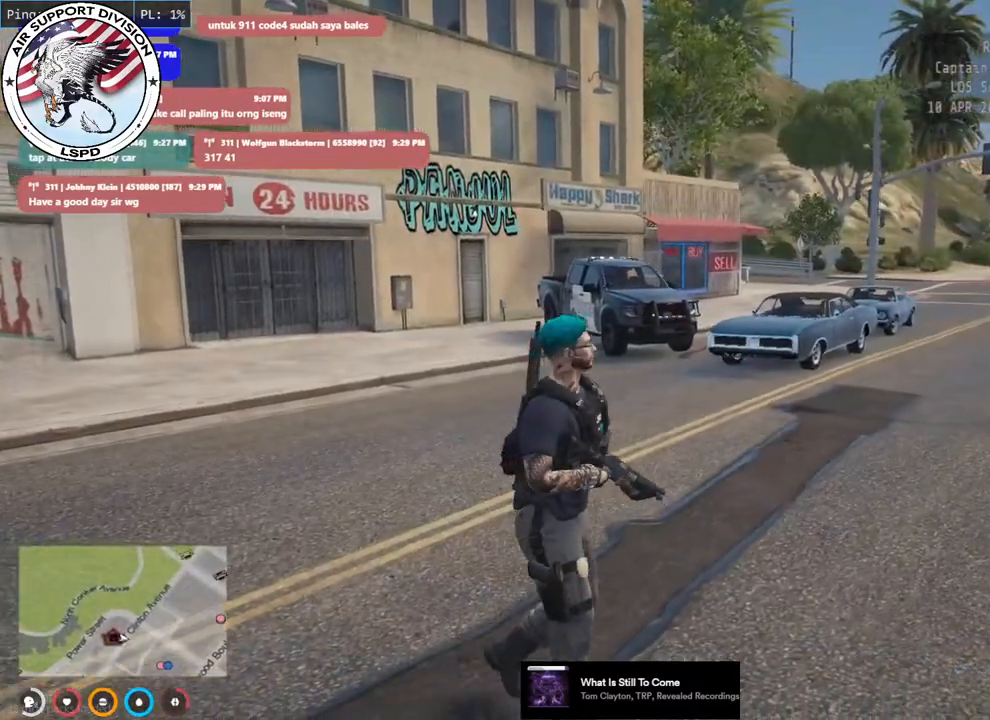
{"keys": ["shift", "w"], "mouse": [], "events": [[133, "shift", "down"], [216, "d", "up"]]}
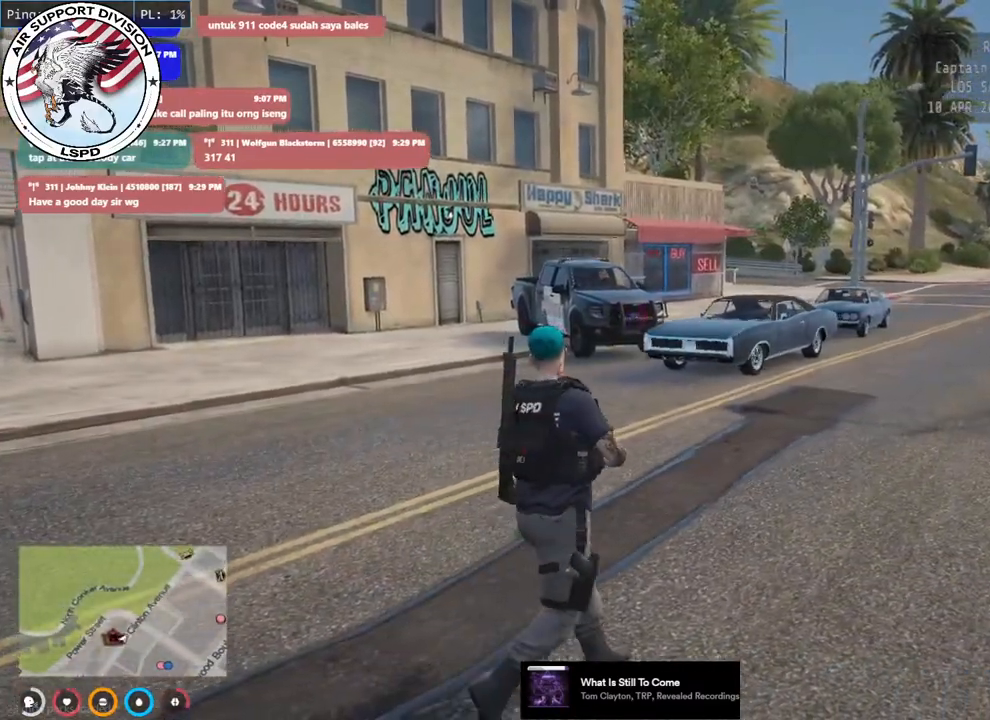
{"keys": ["shift", "w"], "mouse": [], "events": [[233, "d", "down"], [500, "d", "up"]]}
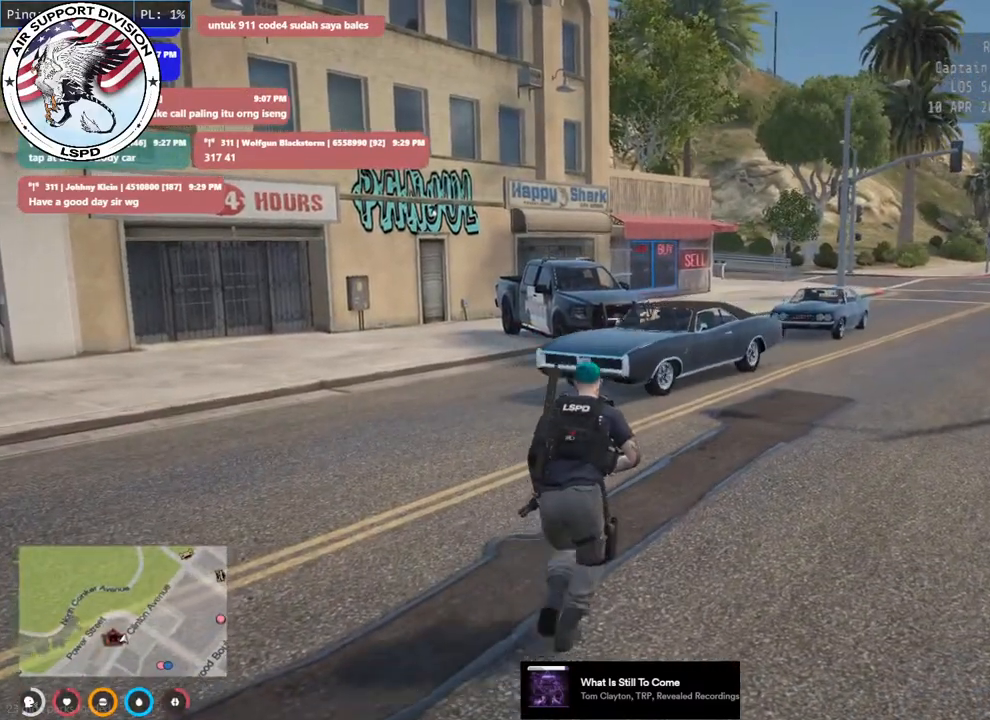
{"keys": ["d", "shift", "w"], "mouse": [], "events": [[300, "d", "down"]]}
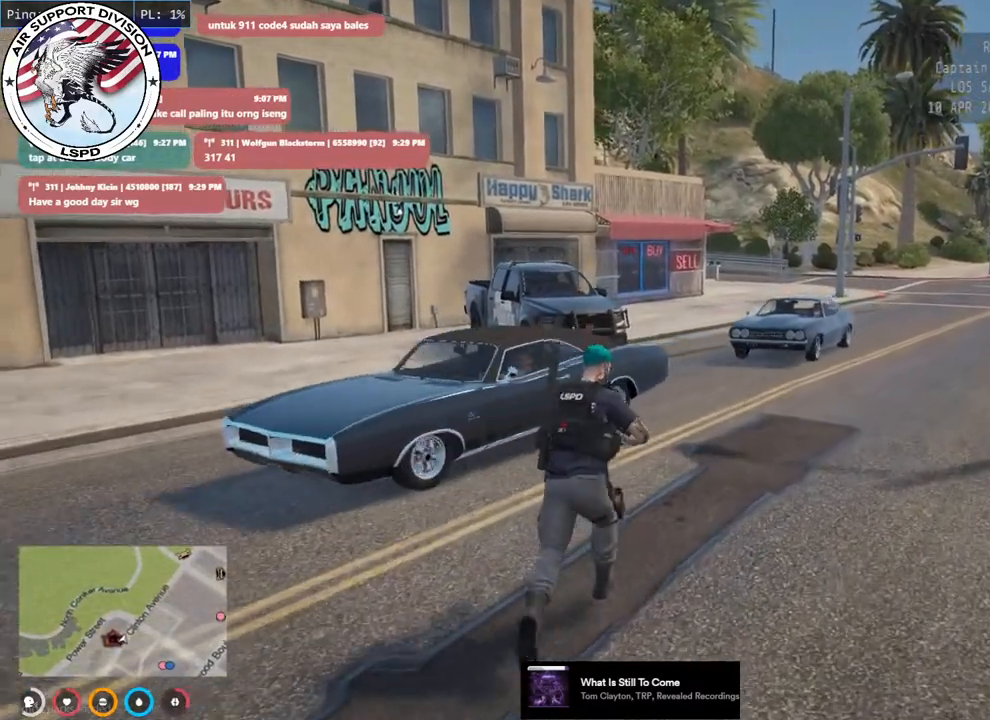
{"keys": ["d", "shift", "w"], "mouse": [], "events": [[116, "d", "up"], [433, "d", "down"]]}
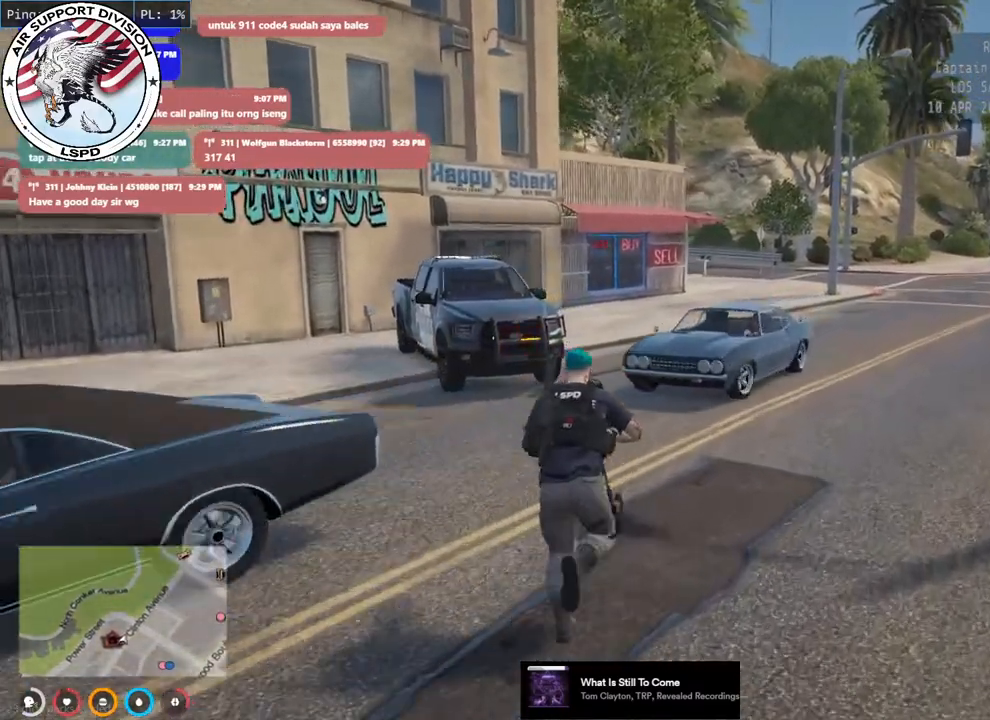
{"keys": ["shift", "w"], "mouse": [], "events": [[333, "d", "up"]]}
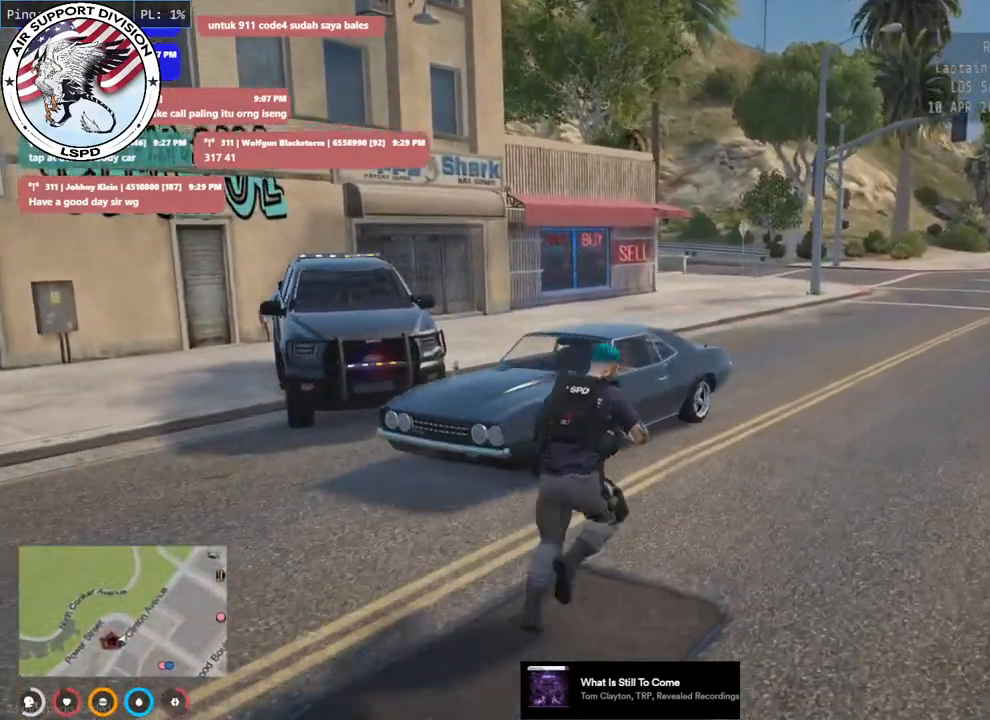
{"keys": ["d", "shift", "w"], "mouse": [], "events": [[183, "d", "down"]]}